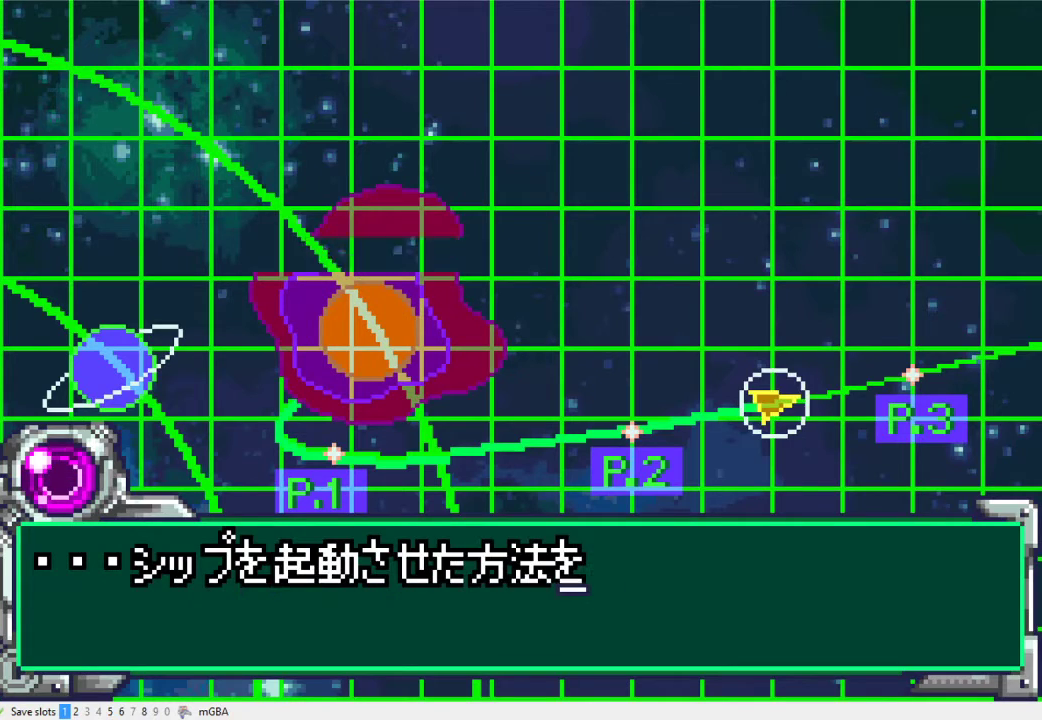
Gameplay with a controller (Xbox layout); each line is a JSON object with the inputs held at the frame after it. "events" lists button and stick changes between this image and that frame as [ms after this image, input, new state], when the widget could be followed in between. Not read: L2 L3 R2 R3 left_stick right_stick.
{"buttons": ["A"], "events": [[33, "A", "down"], [133, "A", "up"], [267, "A", "down"], [333, "A", "up"], [467, "A", "down"]]}
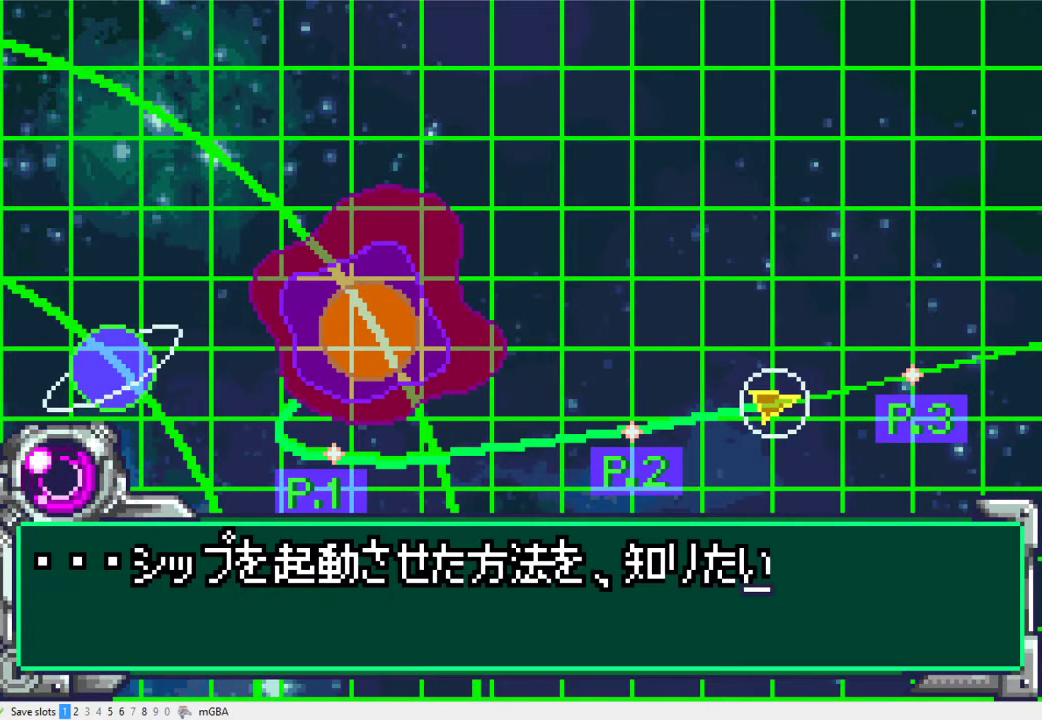
{"buttons": [], "events": [[33, "A", "up"], [167, "A", "down"], [233, "A", "up"], [367, "A", "down"], [433, "A", "up"]]}
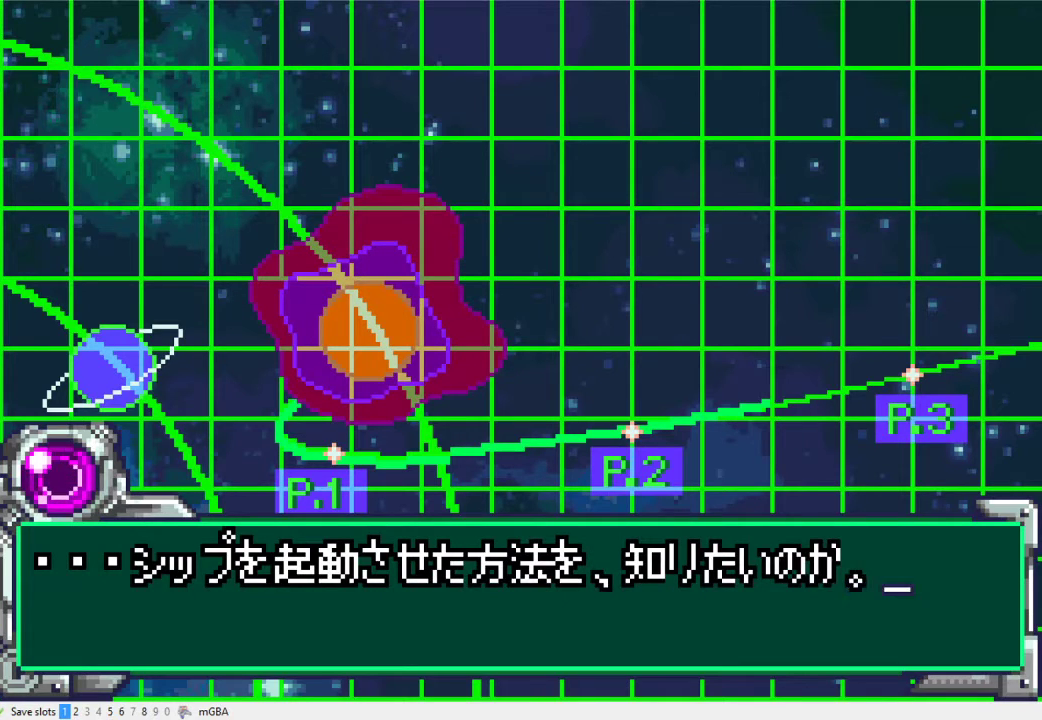
{"buttons": [], "events": [[33, "A", "down"], [100, "A", "up"], [200, "A", "down"], [267, "A", "up"], [367, "A", "down"], [467, "A", "up"]]}
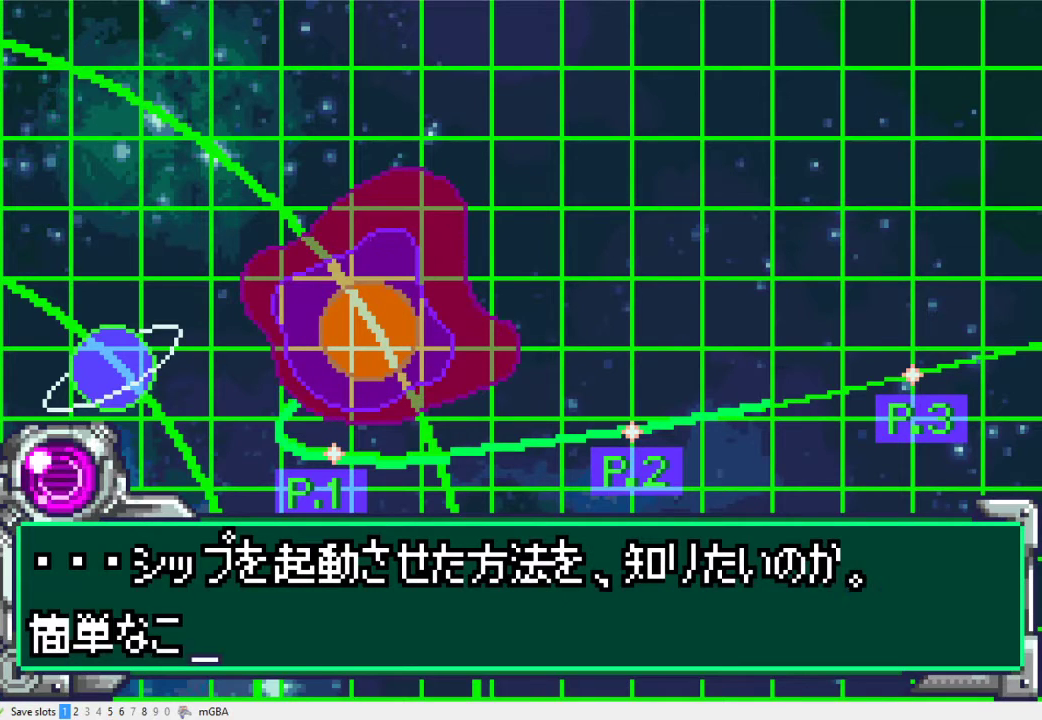
{"buttons": ["A"], "events": [[33, "A", "down"], [133, "A", "up"], [233, "A", "down"], [333, "A", "up"], [467, "A", "down"]]}
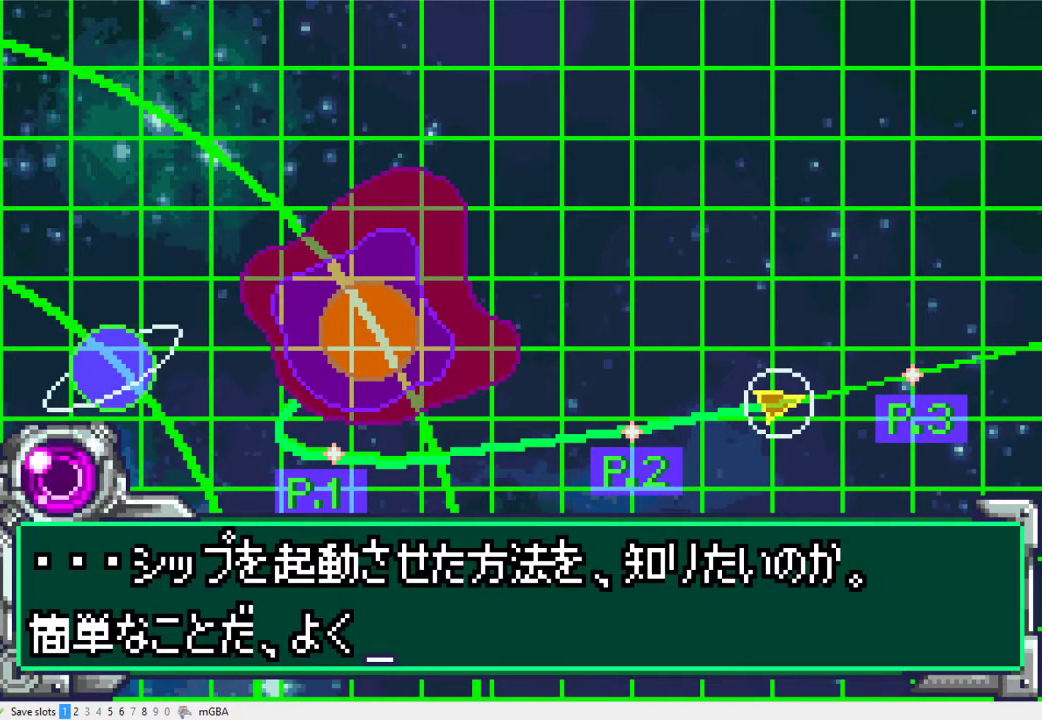
{"buttons": [], "events": [[67, "A", "up"], [167, "A", "down"], [267, "A", "up"], [400, "A", "down"], [467, "A", "up"]]}
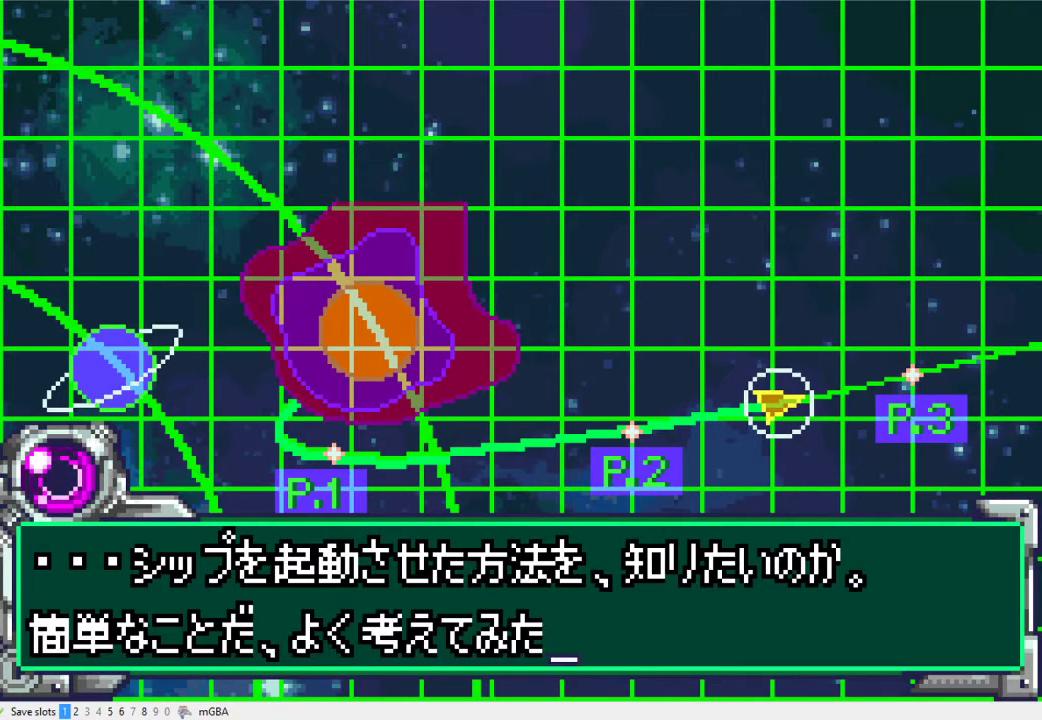
{"buttons": [], "events": [[33, "A", "down"], [167, "A", "up"], [233, "A", "down"], [333, "A", "up"], [400, "A", "down"], [500, "A", "up"]]}
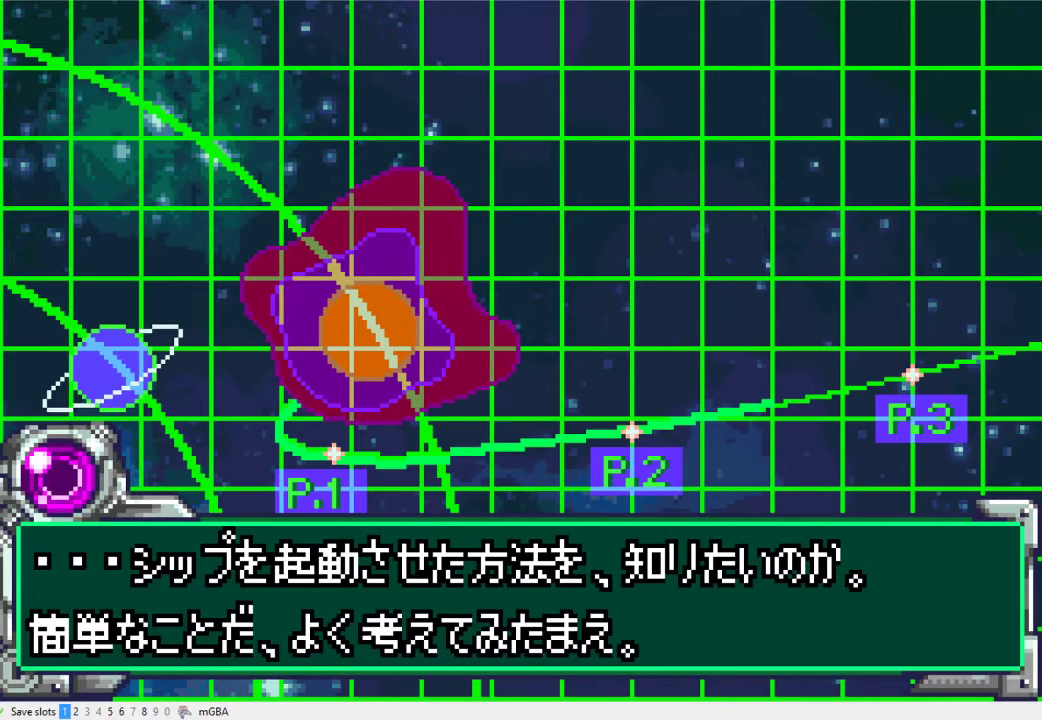
{"buttons": ["A"], "events": [[100, "A", "down"], [200, "A", "up"], [267, "A", "down"], [367, "A", "up"], [467, "A", "down"]]}
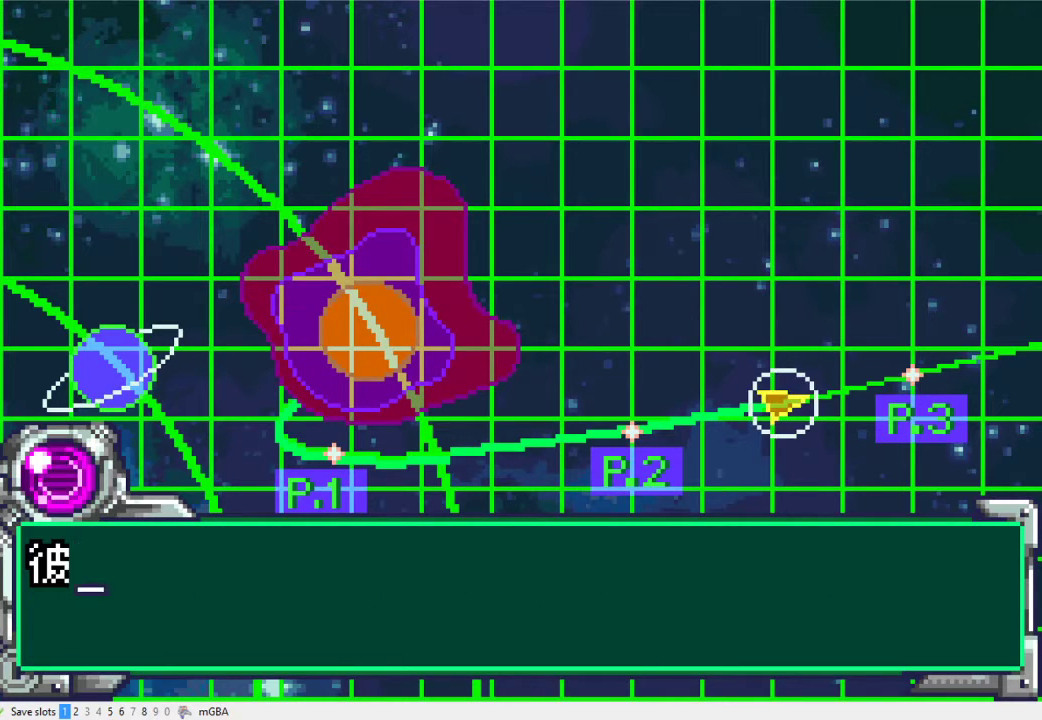
{"buttons": [], "events": [[100, "A", "up"], [200, "A", "down"], [267, "A", "up"], [367, "A", "down"], [433, "A", "up"]]}
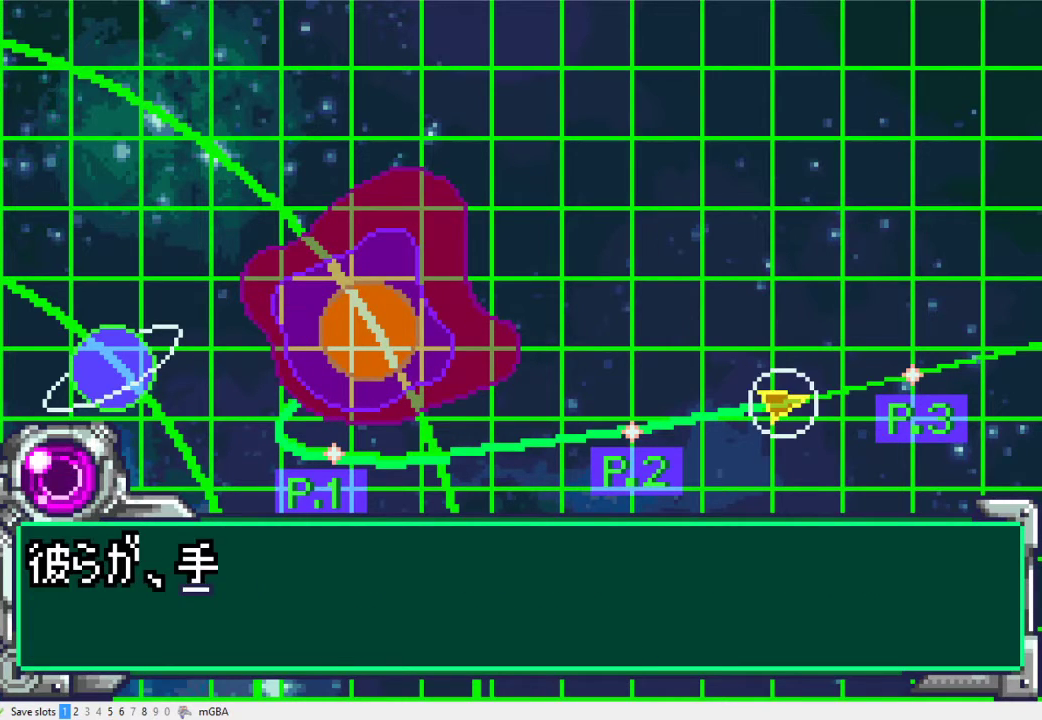
{"buttons": [], "events": [[33, "A", "down"], [167, "A", "up"], [233, "A", "down"], [333, "A", "up"], [400, "A", "down"], [500, "A", "up"]]}
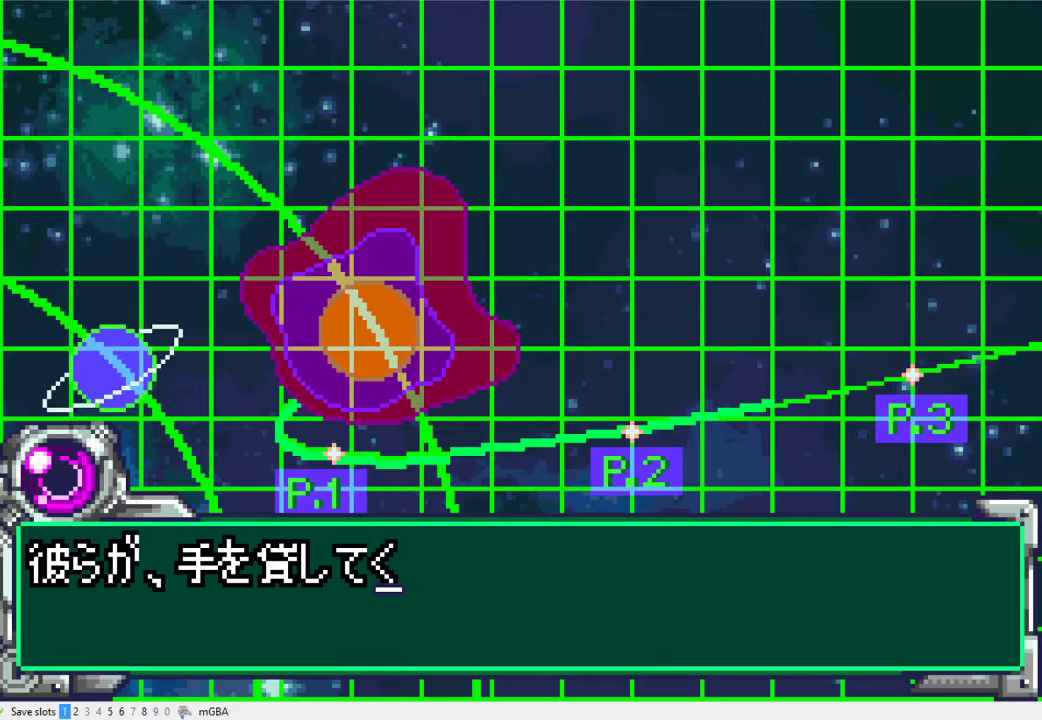
{"buttons": [], "events": [[100, "A", "down"], [200, "A", "up"], [300, "A", "down"], [400, "A", "up"]]}
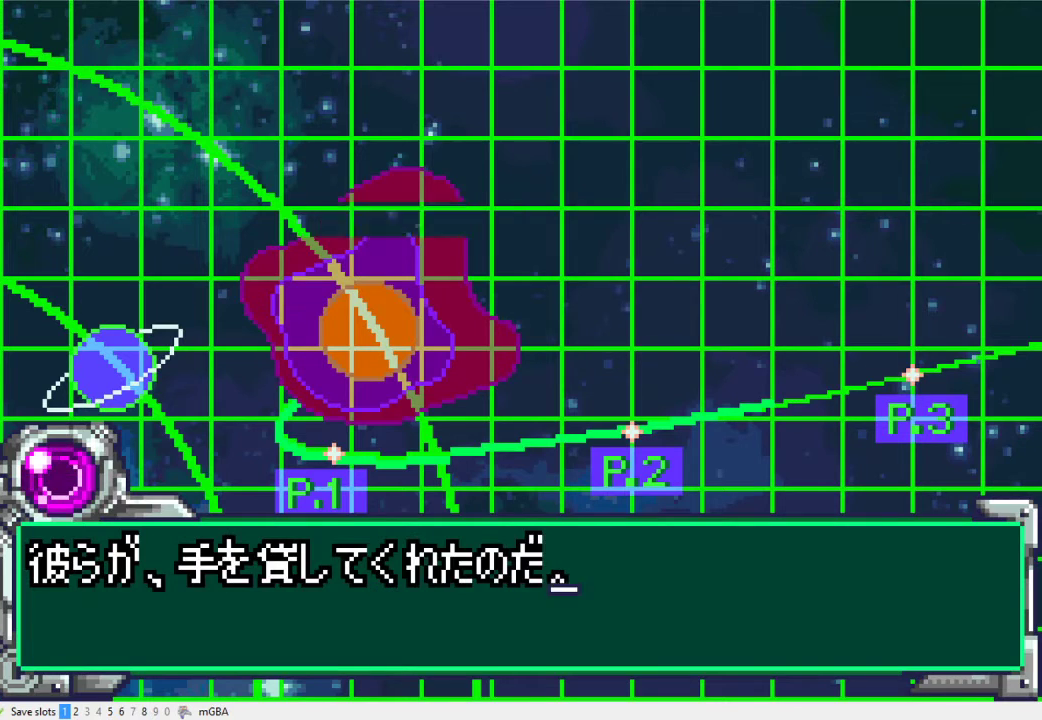
{"buttons": ["A"], "events": [[233, "A", "down"], [333, "A", "up"], [433, "A", "down"]]}
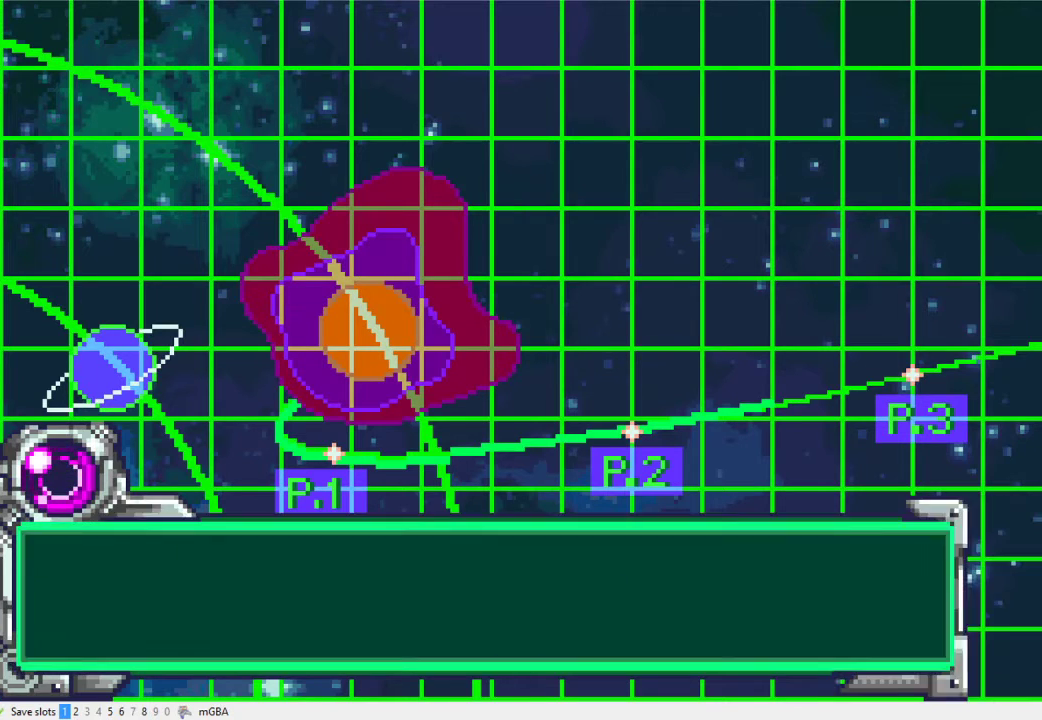
{"buttons": [], "events": [[33, "A", "up"], [133, "A", "down"], [200, "A", "up"], [333, "A", "down"], [433, "A", "up"]]}
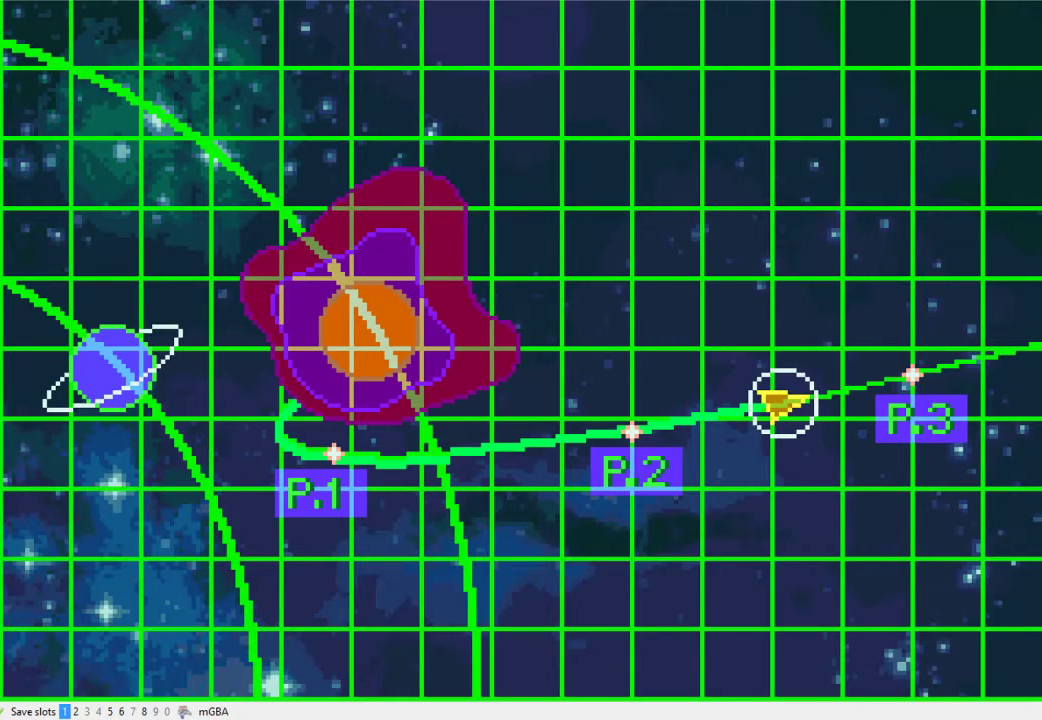
{"buttons": ["A"], "events": [[33, "A", "down"], [167, "A", "up"], [233, "A", "down"], [367, "A", "up"], [500, "A", "down"]]}
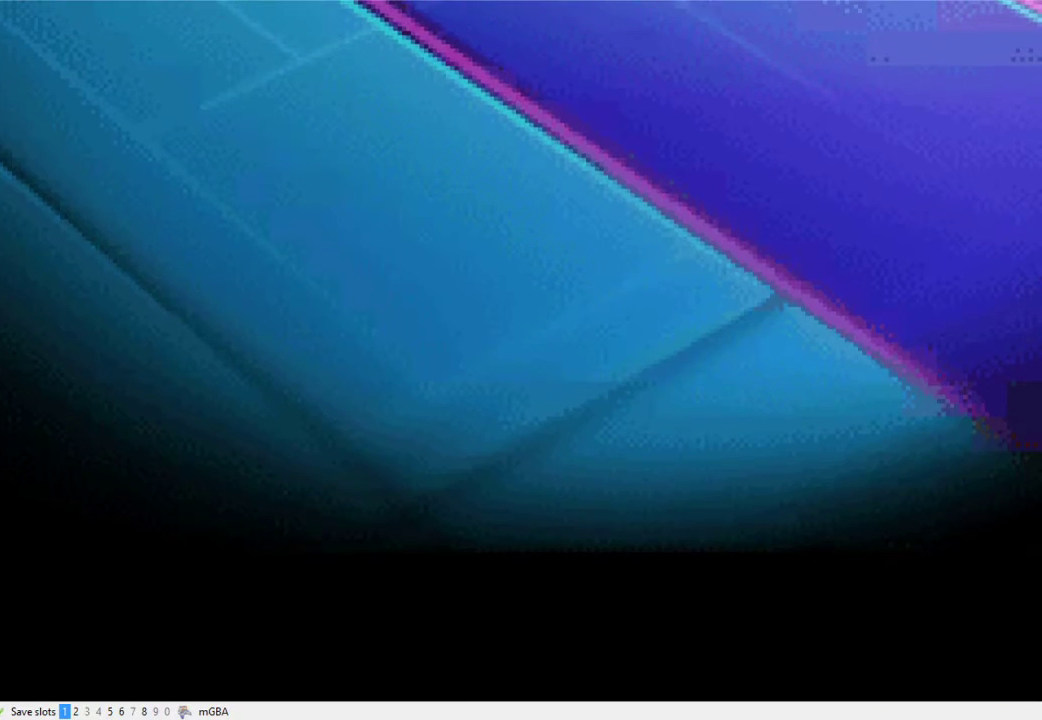
{"buttons": ["A"], "events": [[67, "A", "up"], [167, "A", "down"], [233, "A", "up"], [333, "A", "down"], [400, "A", "up"], [500, "A", "down"]]}
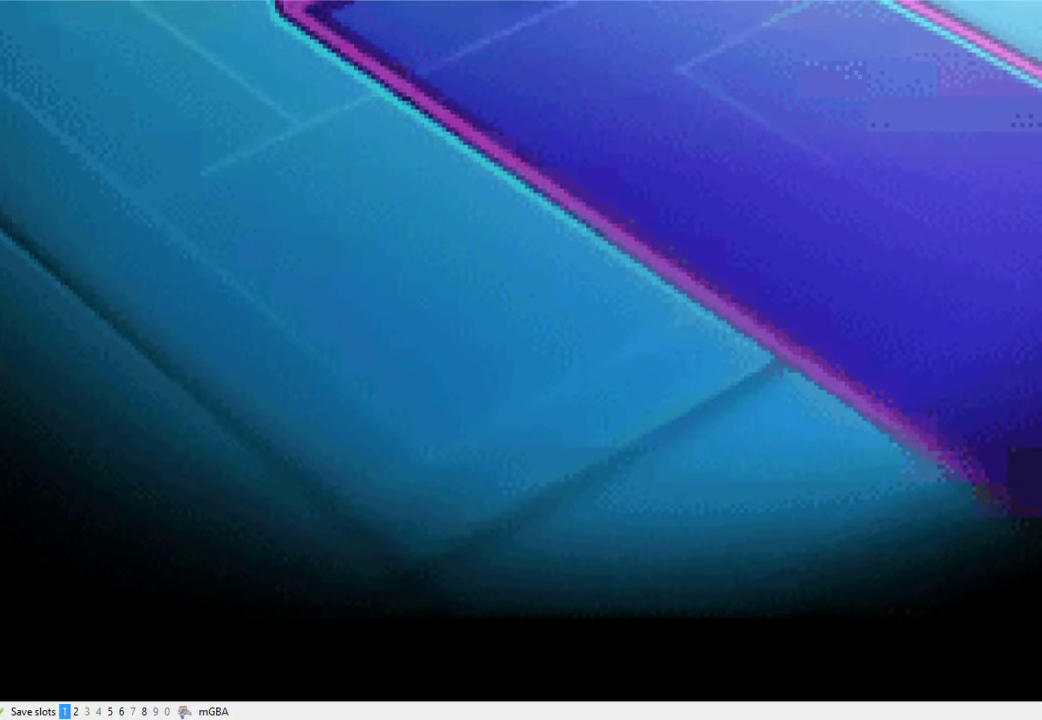
{"buttons": [], "events": [[67, "A", "up"], [200, "A", "down"], [267, "A", "up"]]}
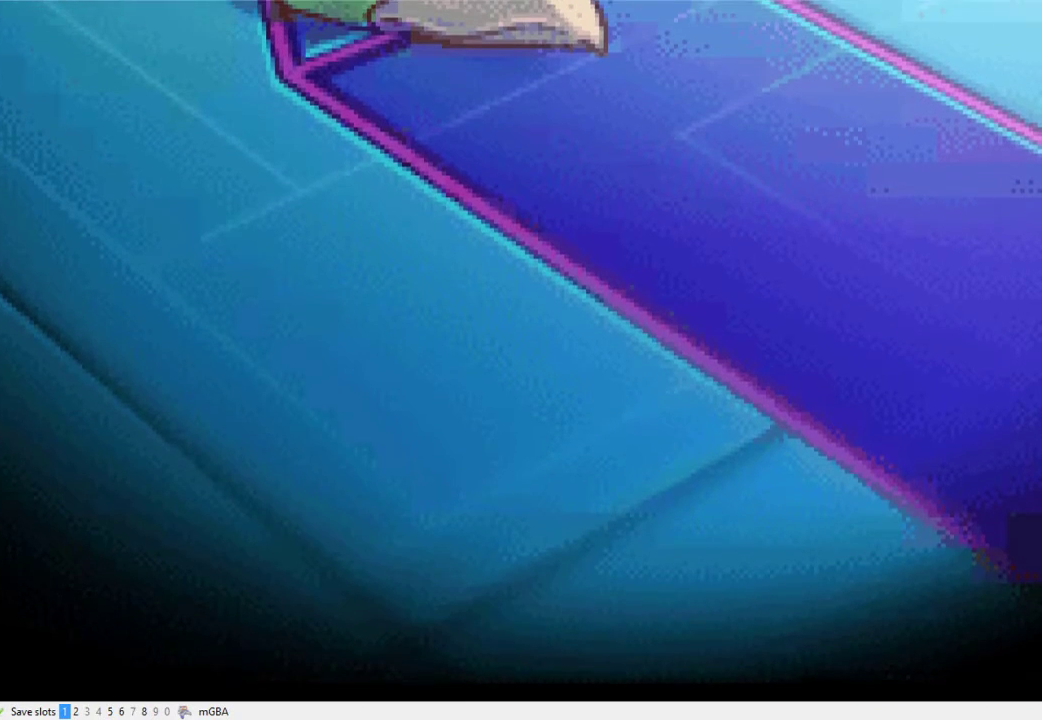
{"buttons": [], "events": [[333, "A", "down"], [400, "A", "up"]]}
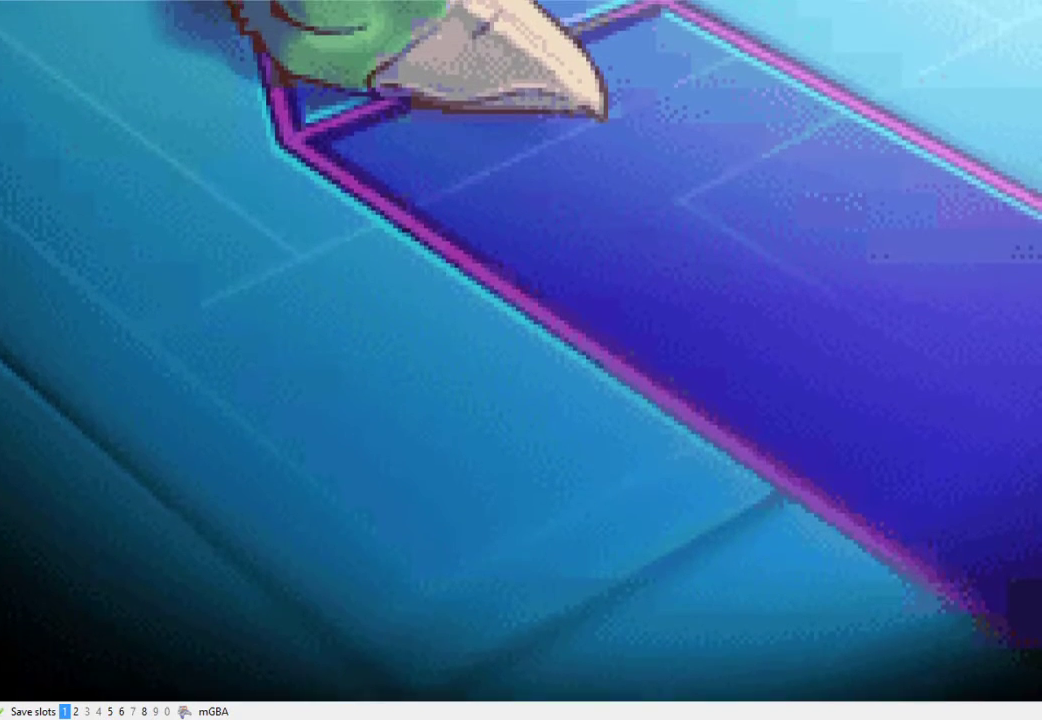
{"buttons": [], "events": []}
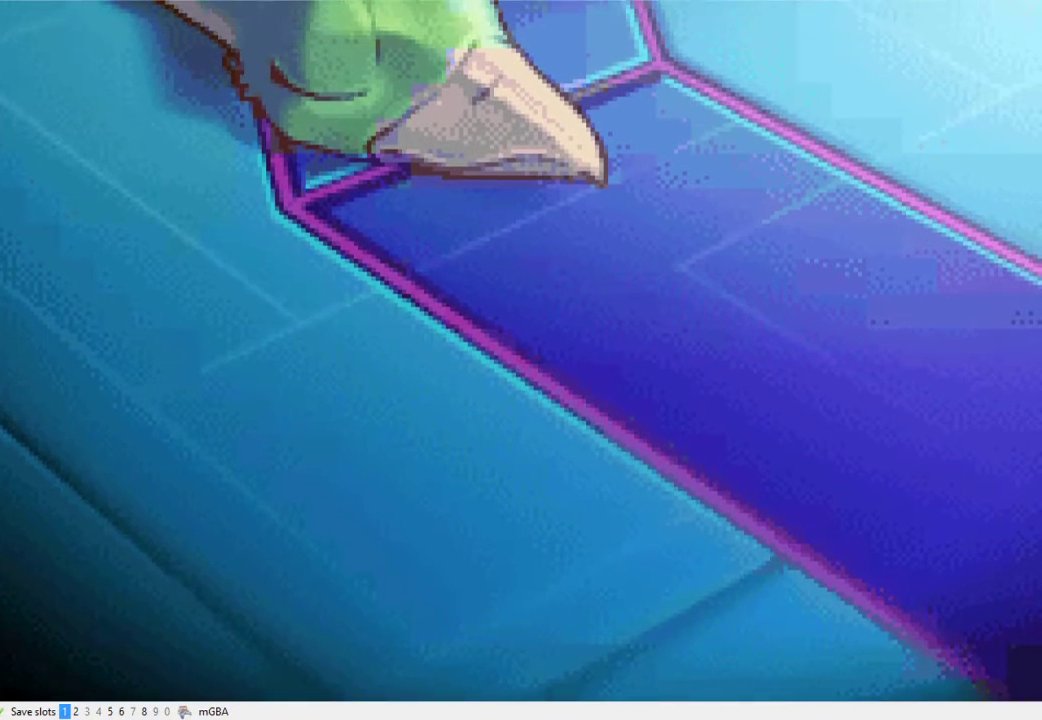
{"buttons": [], "events": []}
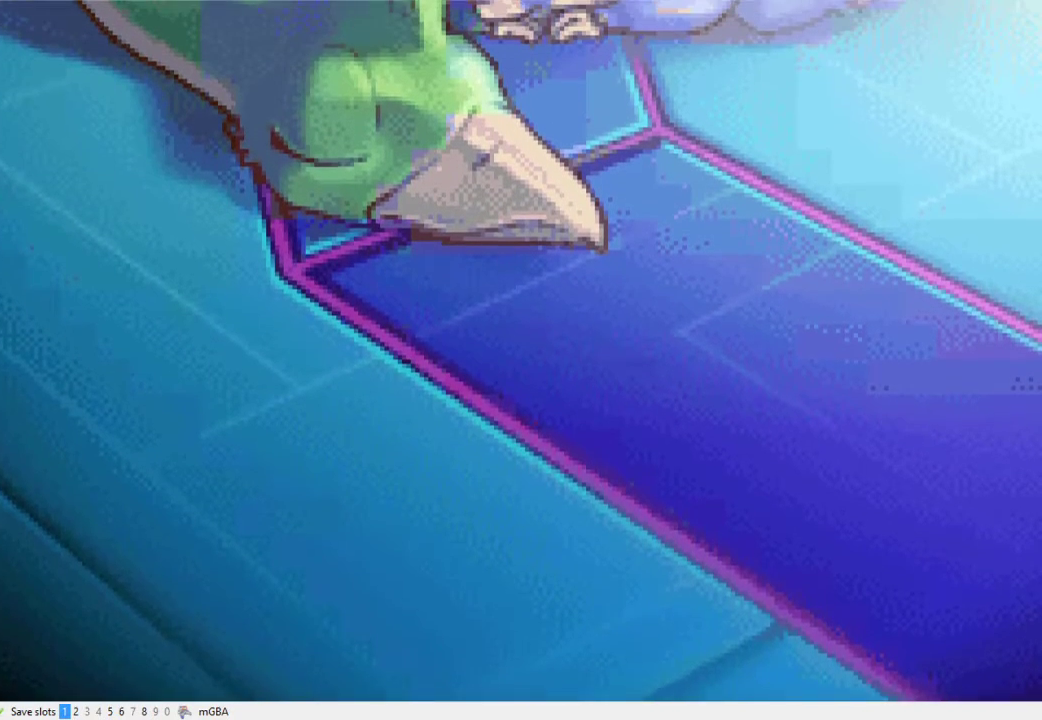
{"buttons": [], "events": []}
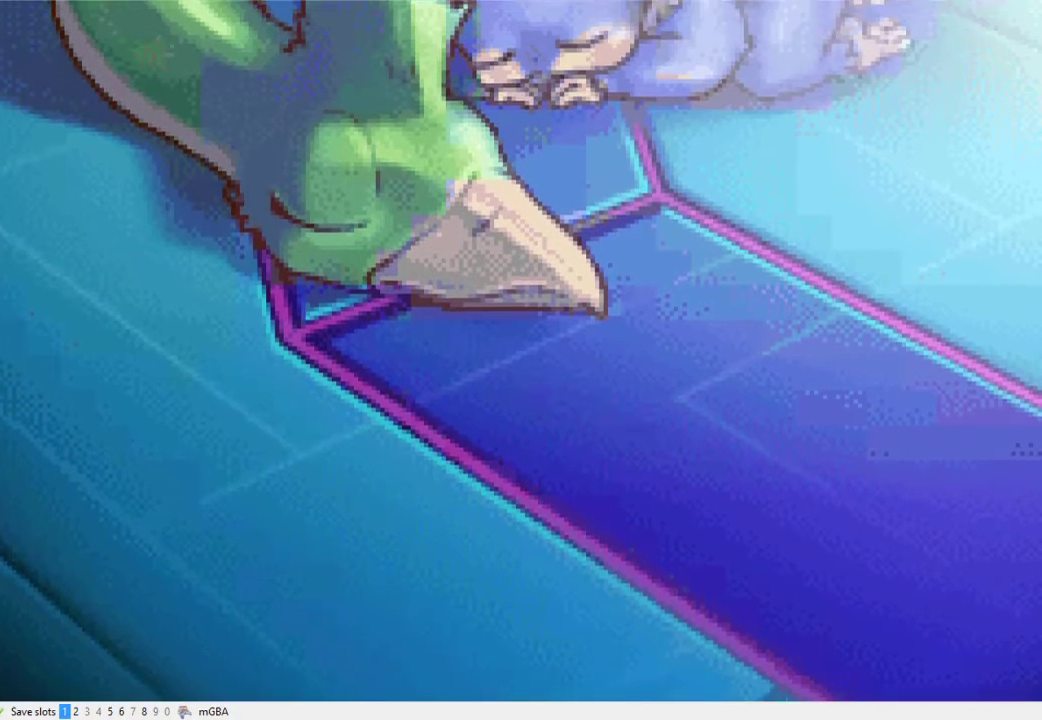
{"buttons": [], "events": []}
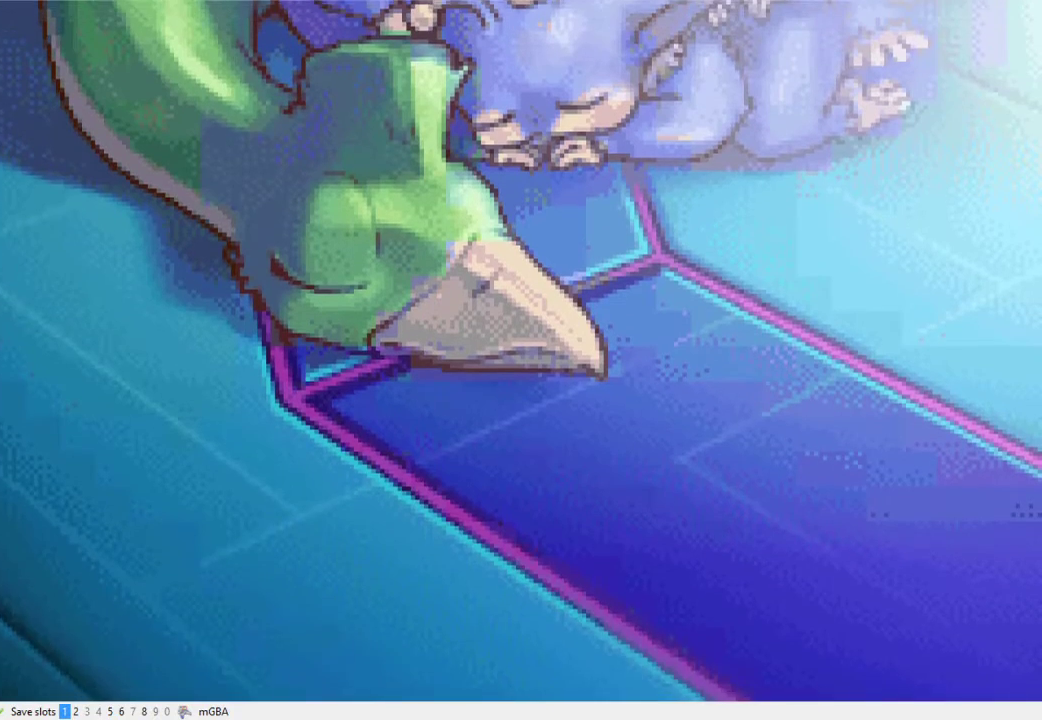
{"buttons": [], "events": []}
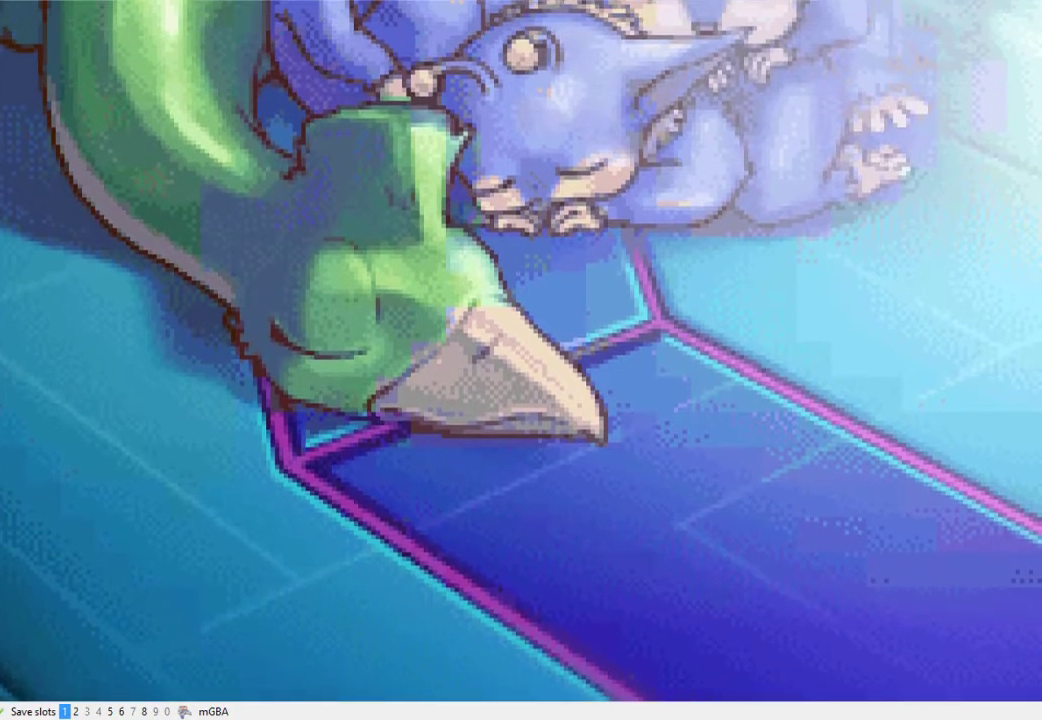
{"buttons": [], "events": [[367, "A", "down"], [467, "A", "up"]]}
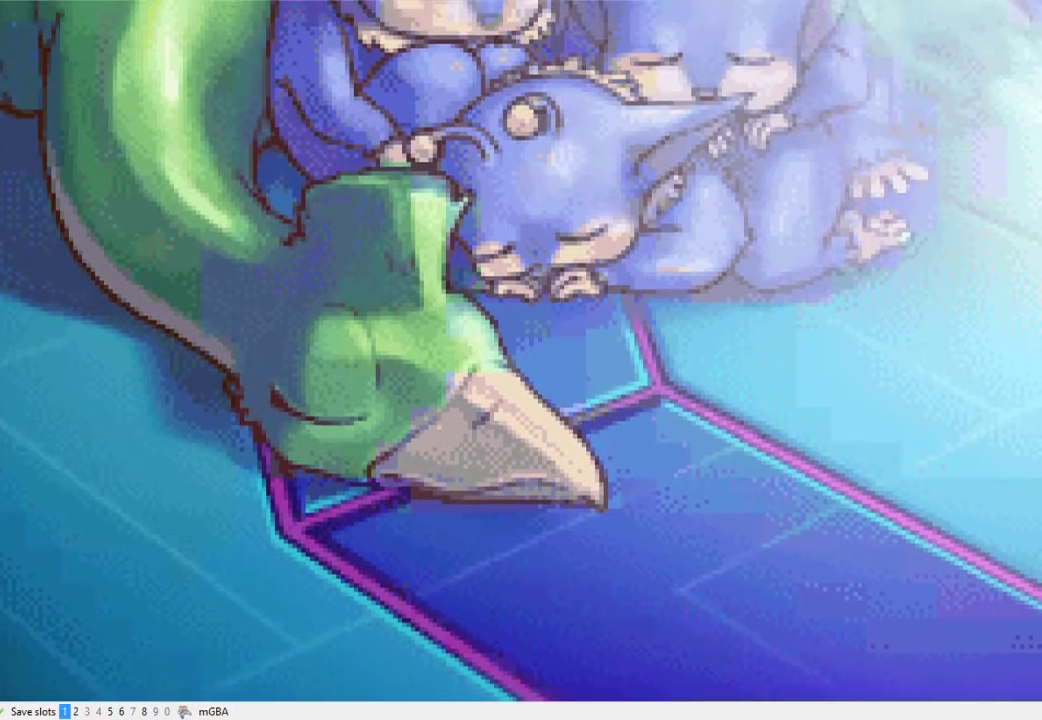
{"buttons": [], "events": [[33, "A", "down"], [133, "A", "up"], [200, "A", "down"], [300, "A", "up"], [400, "A", "down"], [500, "A", "up"]]}
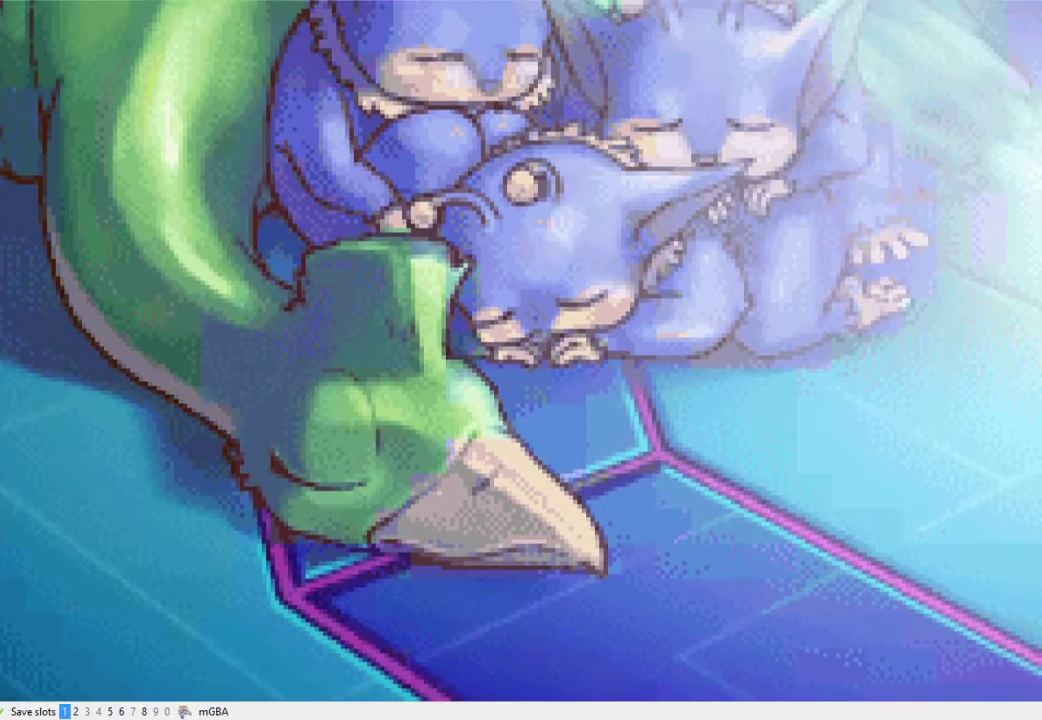
{"buttons": [], "events": [[67, "A", "down"], [167, "A", "up"], [267, "A", "down"], [333, "A", "up"], [400, "A", "down"], [500, "A", "up"]]}
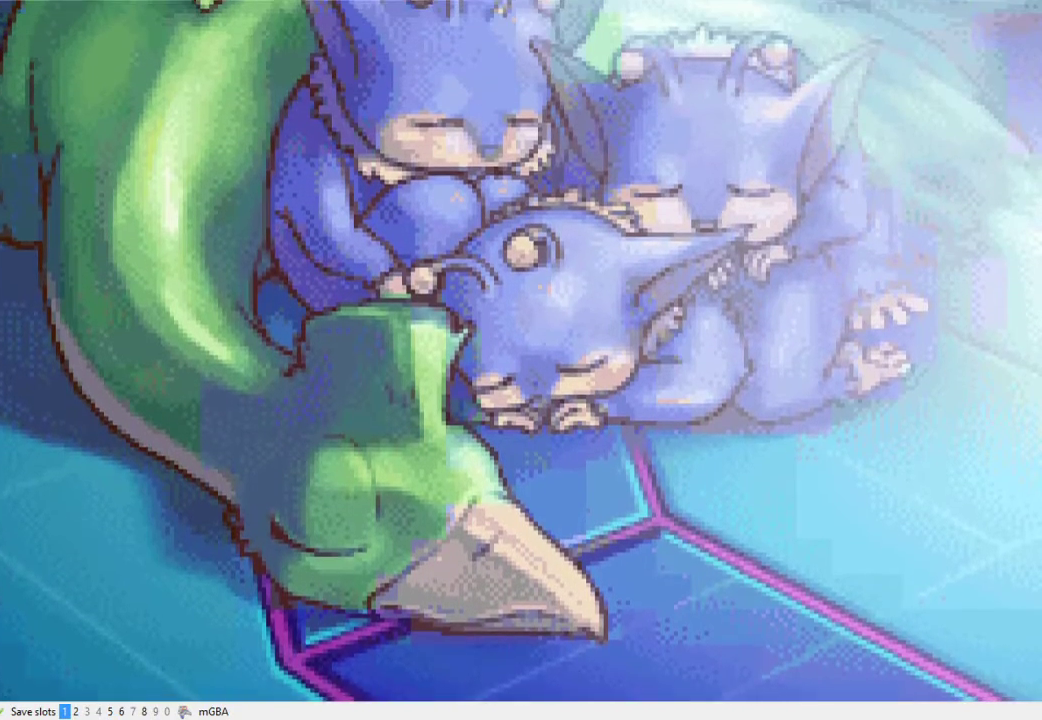
{"buttons": [], "events": [[67, "A", "down"], [167, "A", "up"], [233, "A", "down"], [333, "A", "up"], [400, "A", "down"], [500, "A", "up"]]}
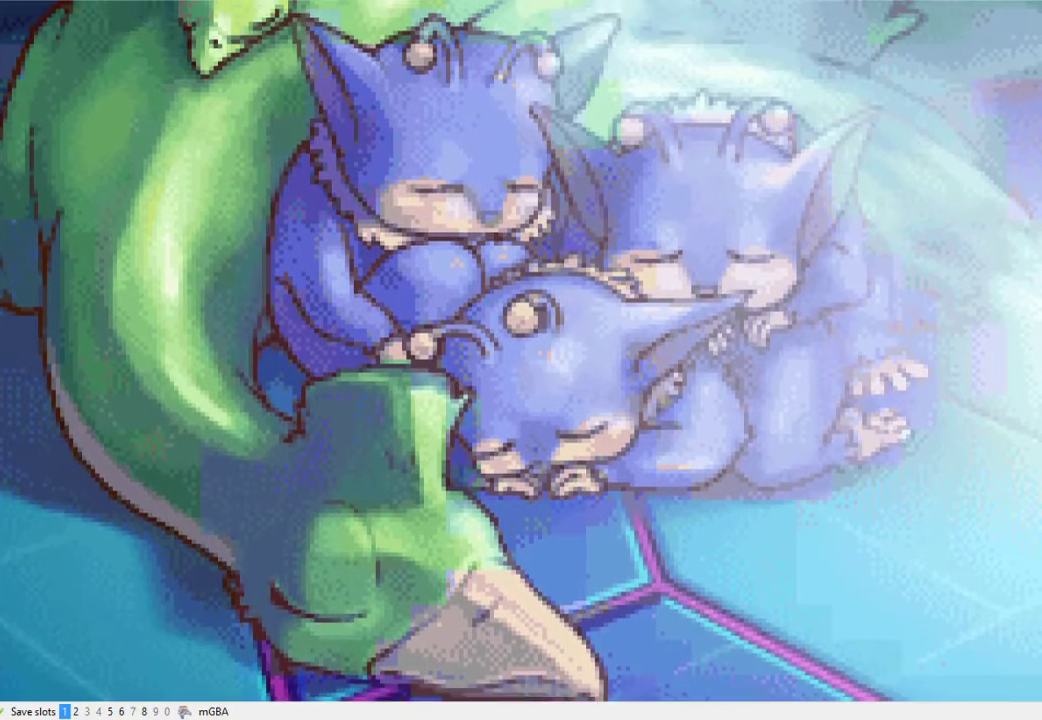
{"buttons": ["A"], "events": [[100, "A", "down"], [200, "A", "up"], [300, "A", "down"], [367, "A", "up"], [467, "A", "down"]]}
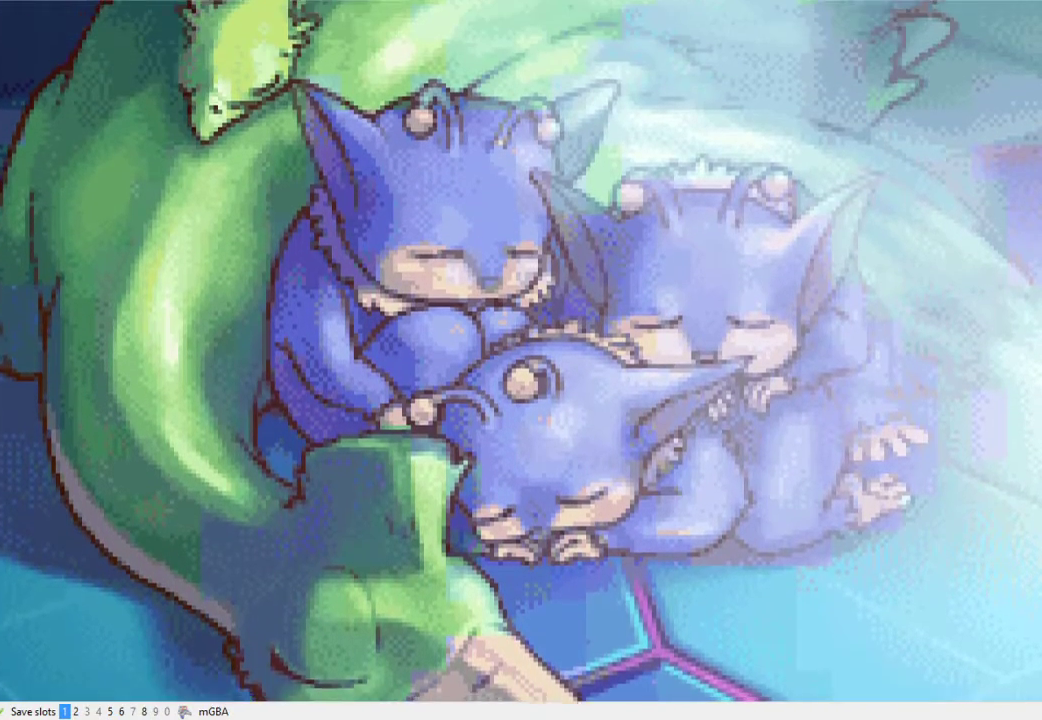
{"buttons": [], "events": [[33, "A", "up"], [133, "A", "down"], [200, "A", "up"]]}